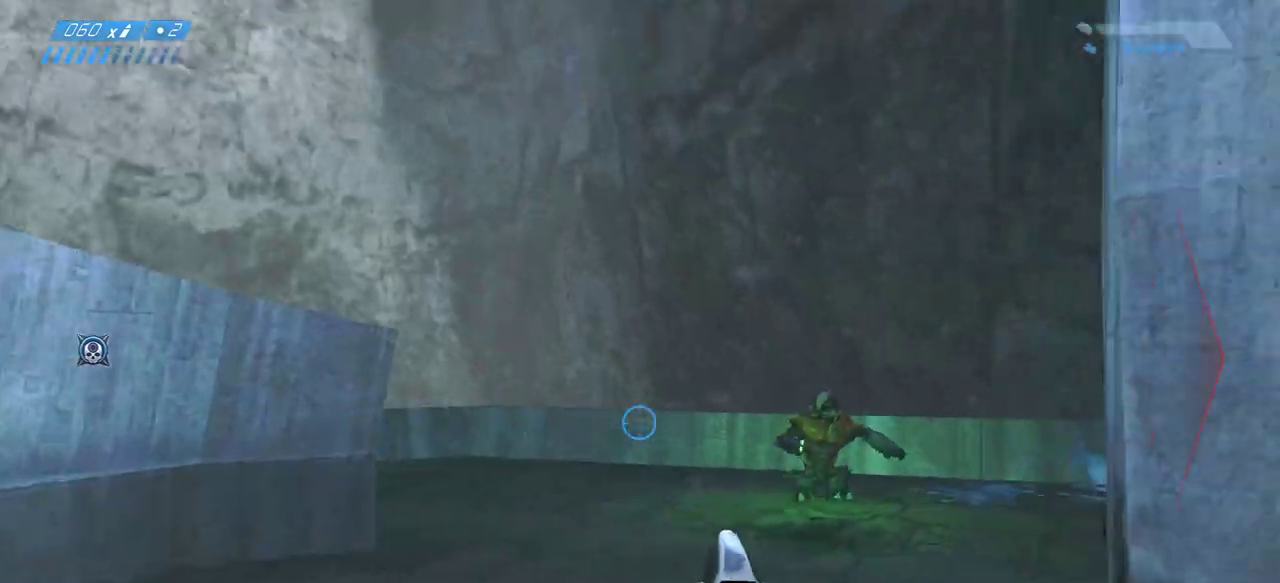
Gameplay with keyboard and mouse; each line is a JSON object with the keys and mouse buttons held at the frame after it. "events" lists presses ("down") and releases ("up") of "a", "ctrl", "d", "e", "f", "q", "r", "s", "shift", "space", "tab", "w", "mouse_left", "mouse_wheel", "mouse_right", "mouse_mb4" and "mouse_mb5" between this image and that frame as [ms after this image, input, new state], when the widget could be followed in between. "mouse_left", "mouse_wheel", "mouse_right", "mouse_mb4", "mouse_mb5" = the "left", "wheel", "right", "mb4", "mb5" buttons of the "mouse" list. No other keys are recorded. "wheel" means that the mouse wheel is clicked or scrolled. Mouse movement is not recorded.
{"keys": [], "mouse": [], "events": [[167, "a", "up"], [217, "mouse_left", "down"], [333, "mouse_left", "up"]]}
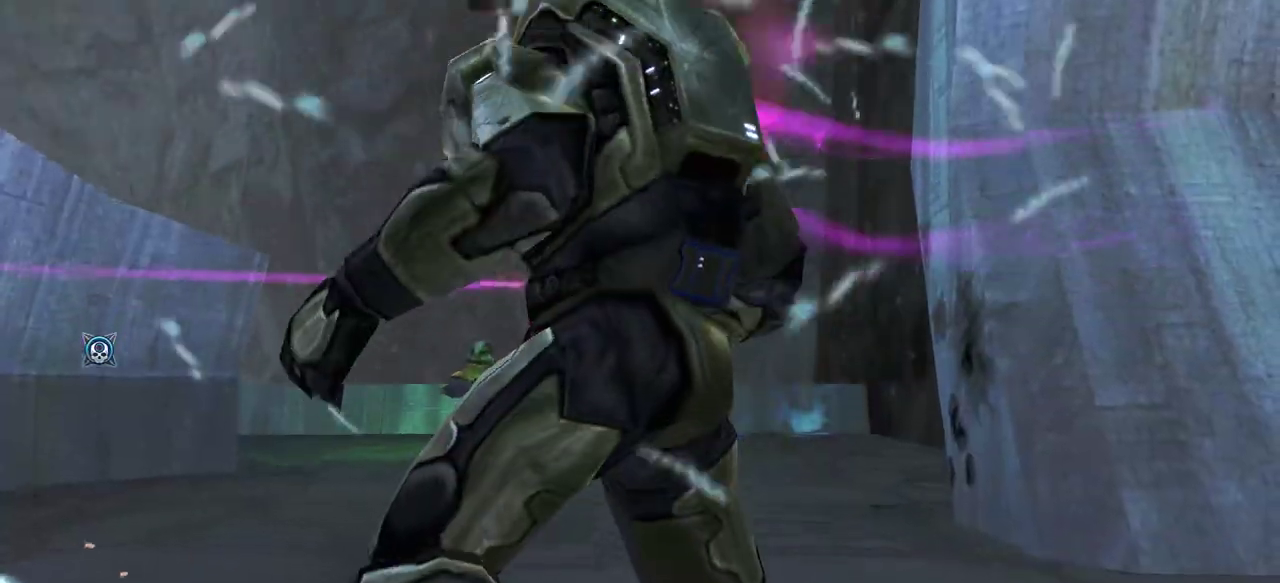
{"keys": [], "mouse": [], "events": [[50, "mouse_left", "down"], [183, "mouse_left", "up"]]}
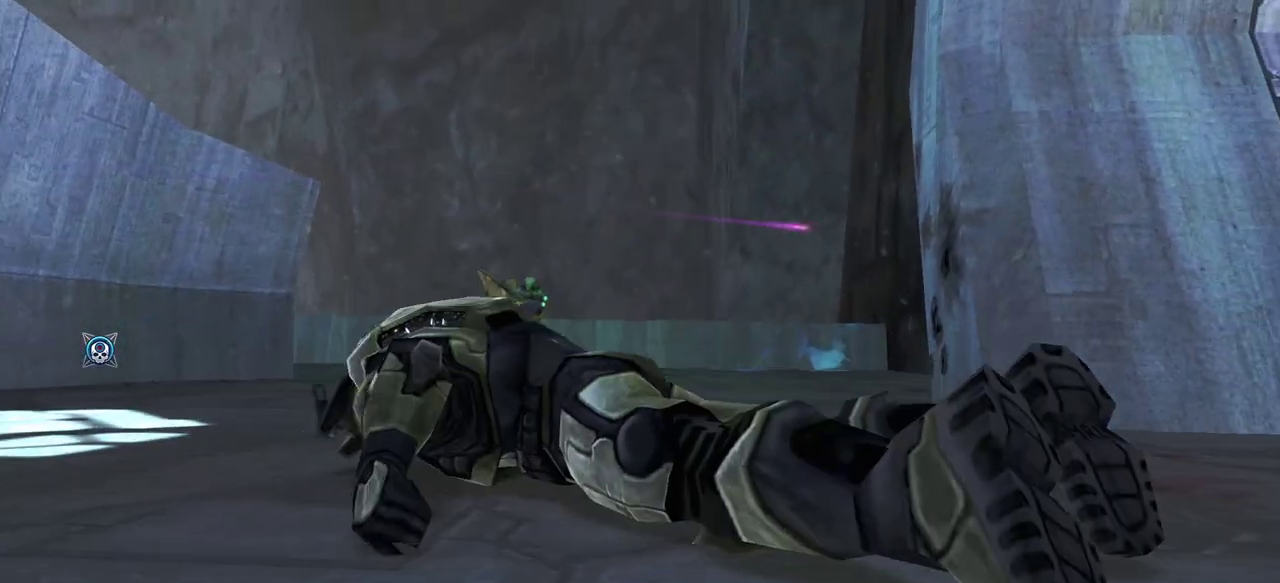
{"keys": [], "mouse": [], "events": []}
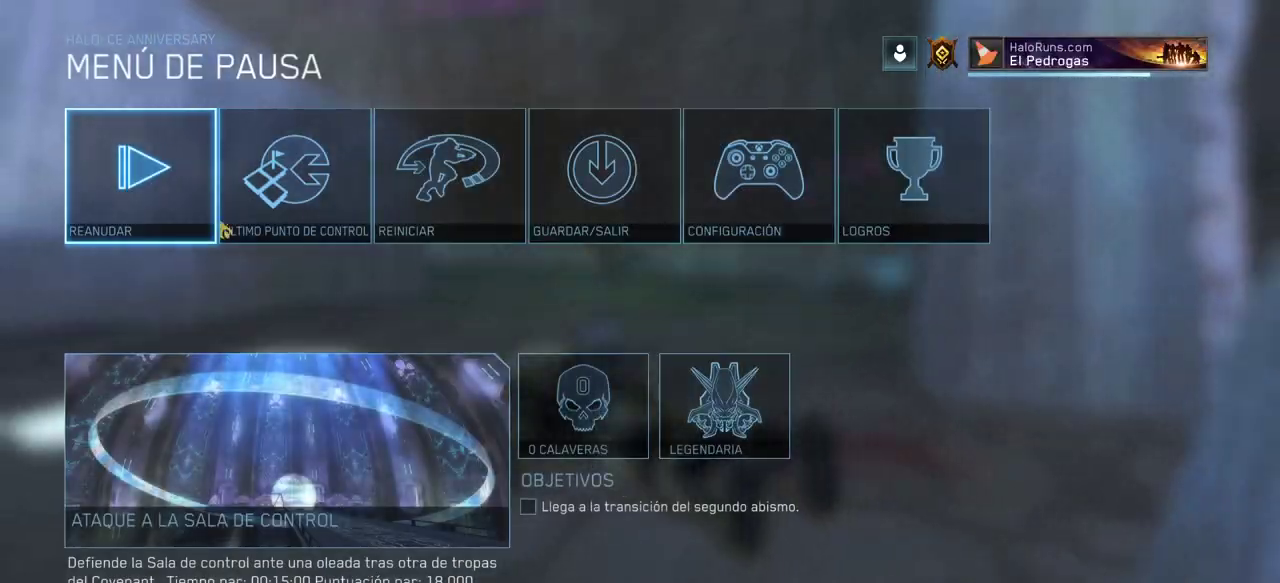
{"keys": [], "mouse": [], "events": [[167, "mouse_left", "down"], [250, "mouse_left", "up"]]}
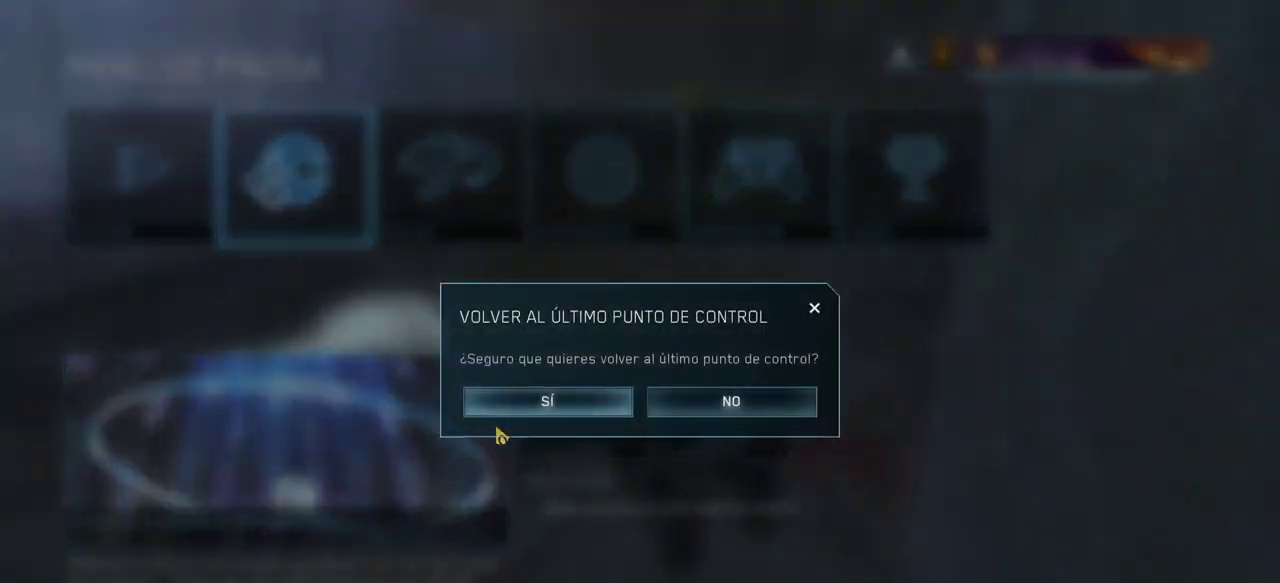
{"keys": ["w"], "mouse": [], "events": [[217, "mouse_left", "down"], [283, "w", "down"], [300, "mouse_left", "up"]]}
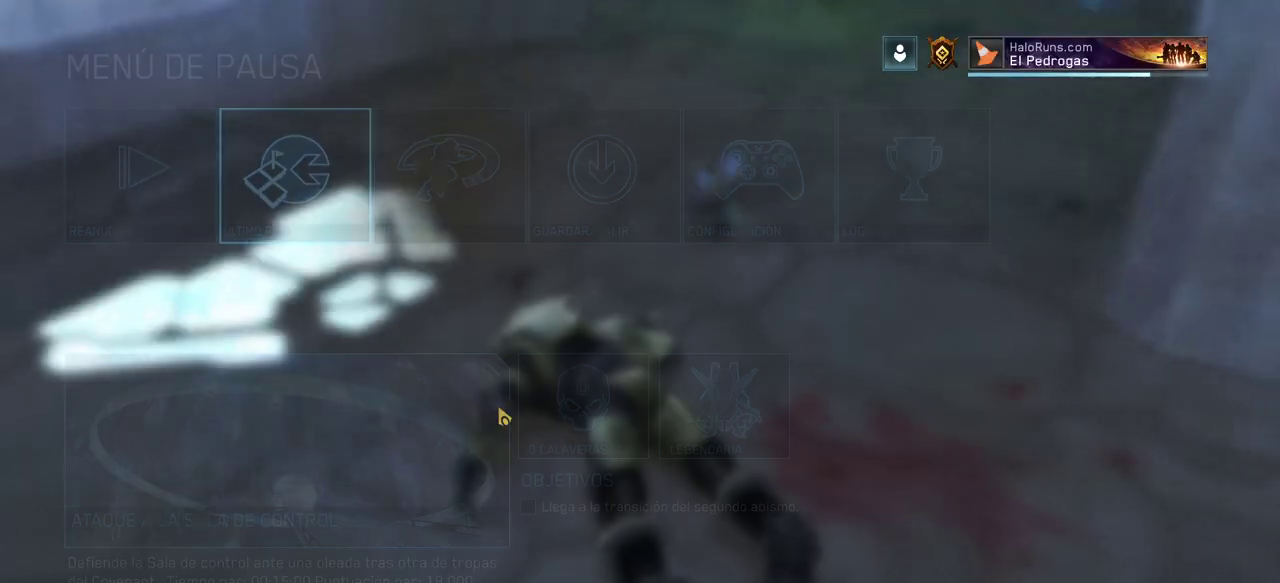
{"keys": ["q", "w"], "mouse": [], "events": [[450, "q", "down"]]}
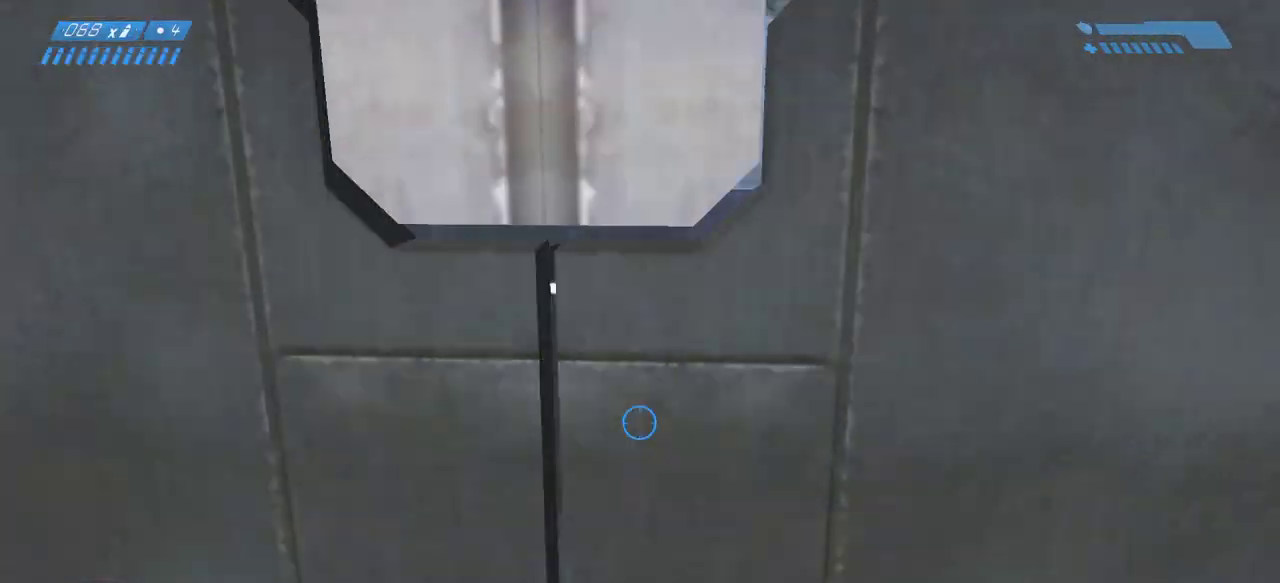
{"keys": ["d", "w"], "mouse": [], "events": [[33, "q", "up"], [433, "d", "down"]]}
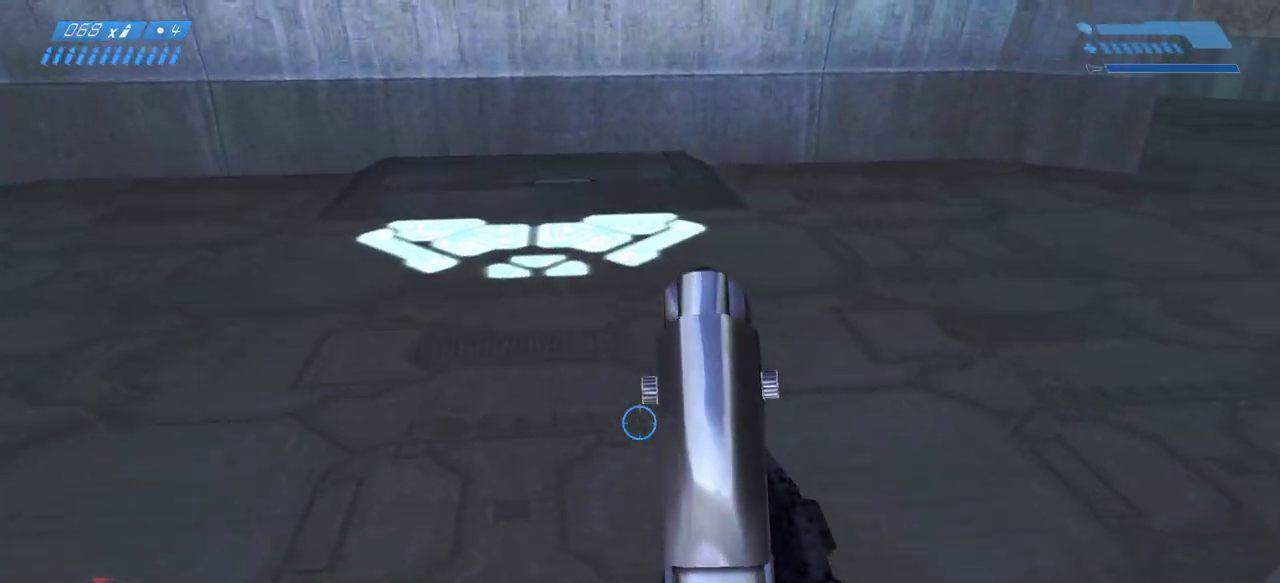
{"keys": ["w"], "mouse": [], "events": [[250, "d", "up"]]}
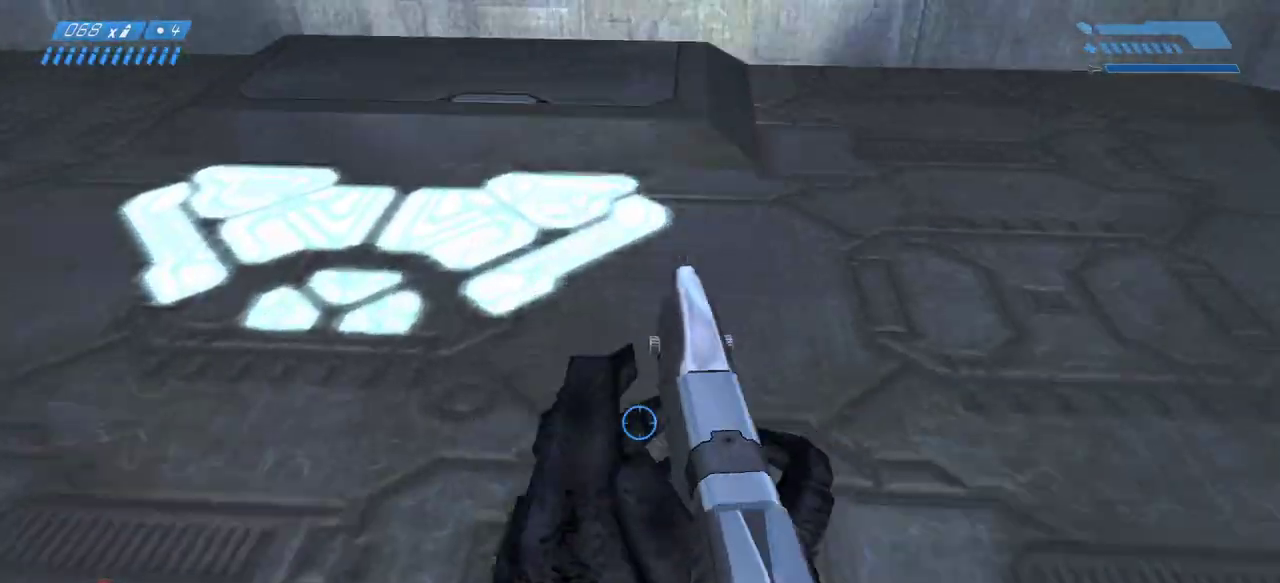
{"keys": [], "mouse": [], "events": [[200, "w", "up"]]}
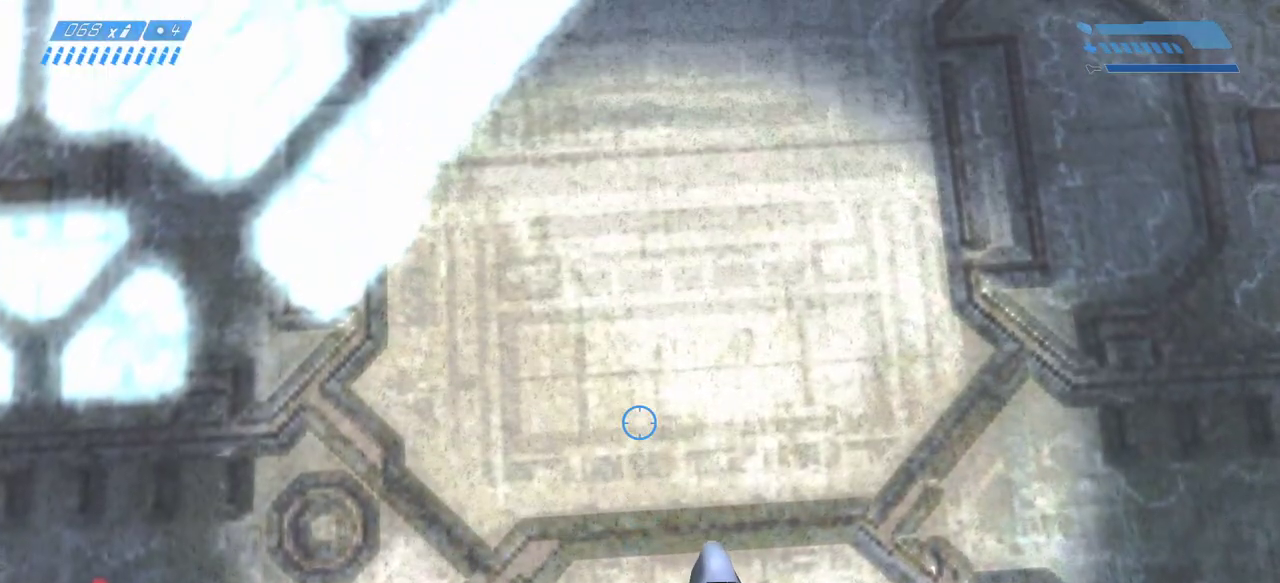
{"keys": [], "mouse": [], "events": [[133, "d", "down"], [167, "d", "up"], [317, "s", "down"], [383, "s", "up"]]}
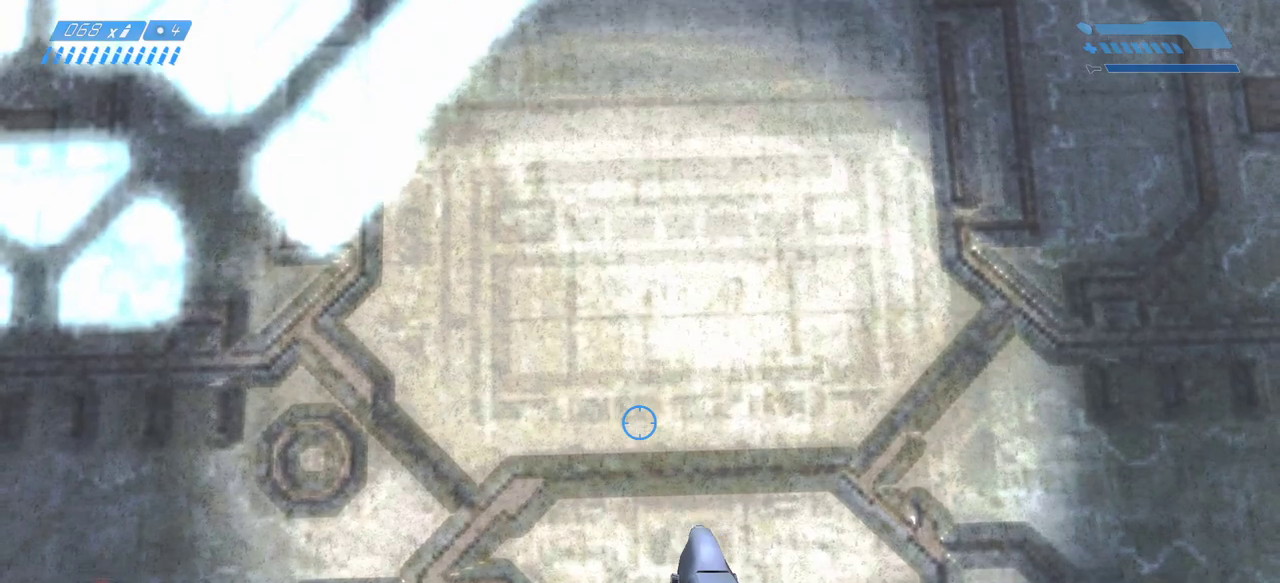
{"keys": [], "mouse": [], "events": [[33, "s", "down"], [67, "s", "up"], [267, "s", "down"], [300, "s", "up"]]}
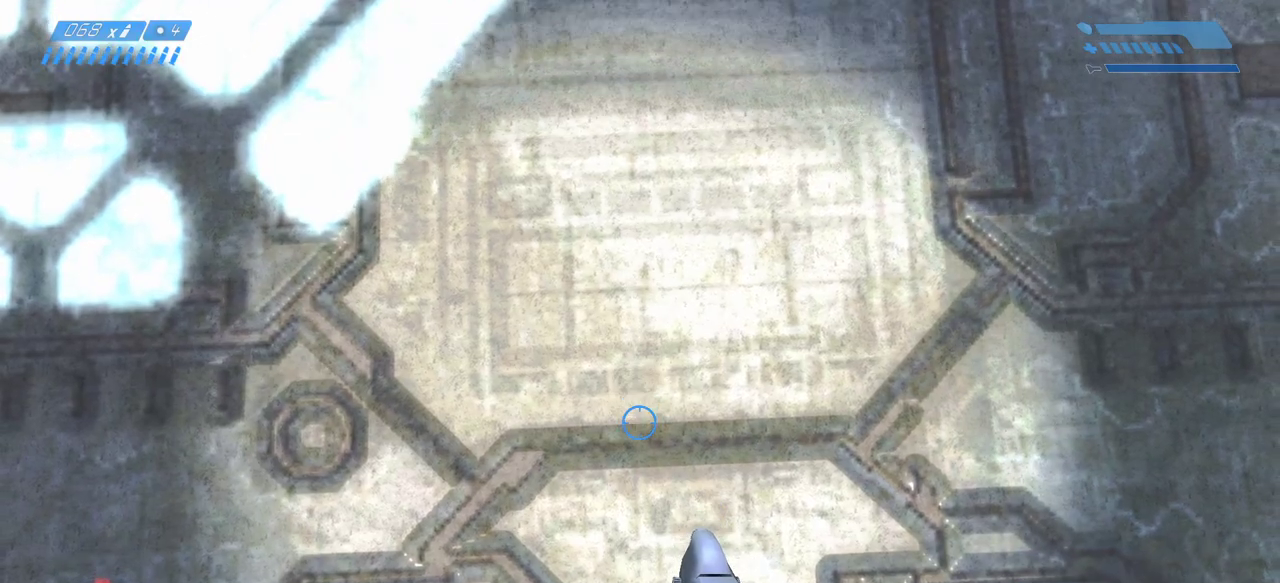
{"keys": [], "mouse": [], "events": [[417, "s", "down"], [433, "s", "up"]]}
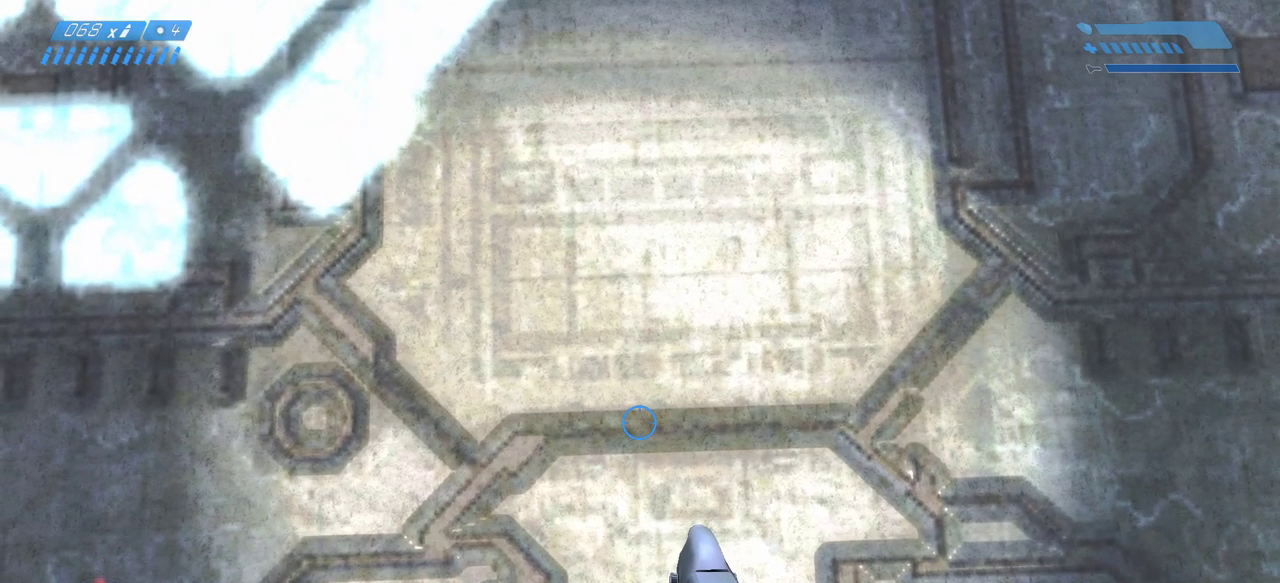
{"keys": [], "mouse": [], "events": [[333, "s", "down"], [367, "s", "up"]]}